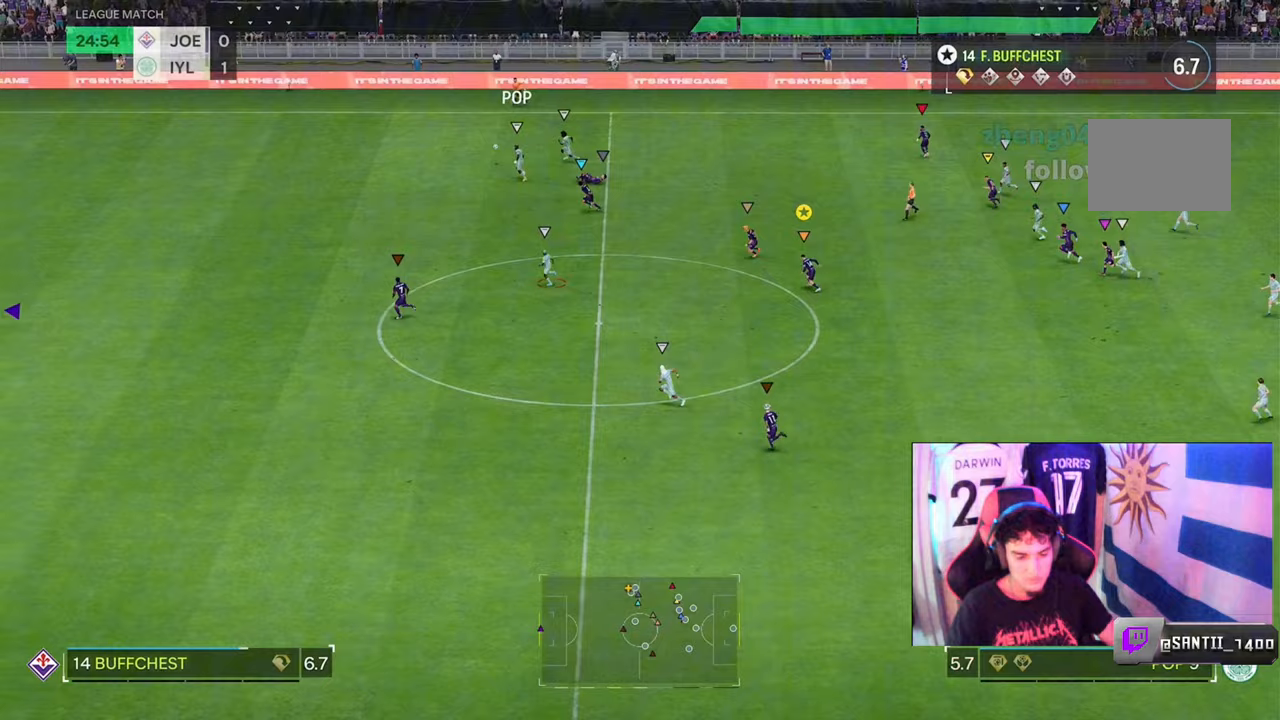
Gameplay with a controller (Xbox layout); each line is a JSON object with the inputs held at the frame after it. "events" lists button and stick changes between this image and that frame as [ms after this image, input, new state], when the widget could be followed in between. Not read: L3 R3.
{"buttons": ["R2"], "left_stick": "left", "right_stick": "center", "events": [[33, "L2", "up"], [33, "R1", "up"], [67, "DPAD_UP", "up"], [67, "R2", "down"], [67, "left_stick", "left"]]}
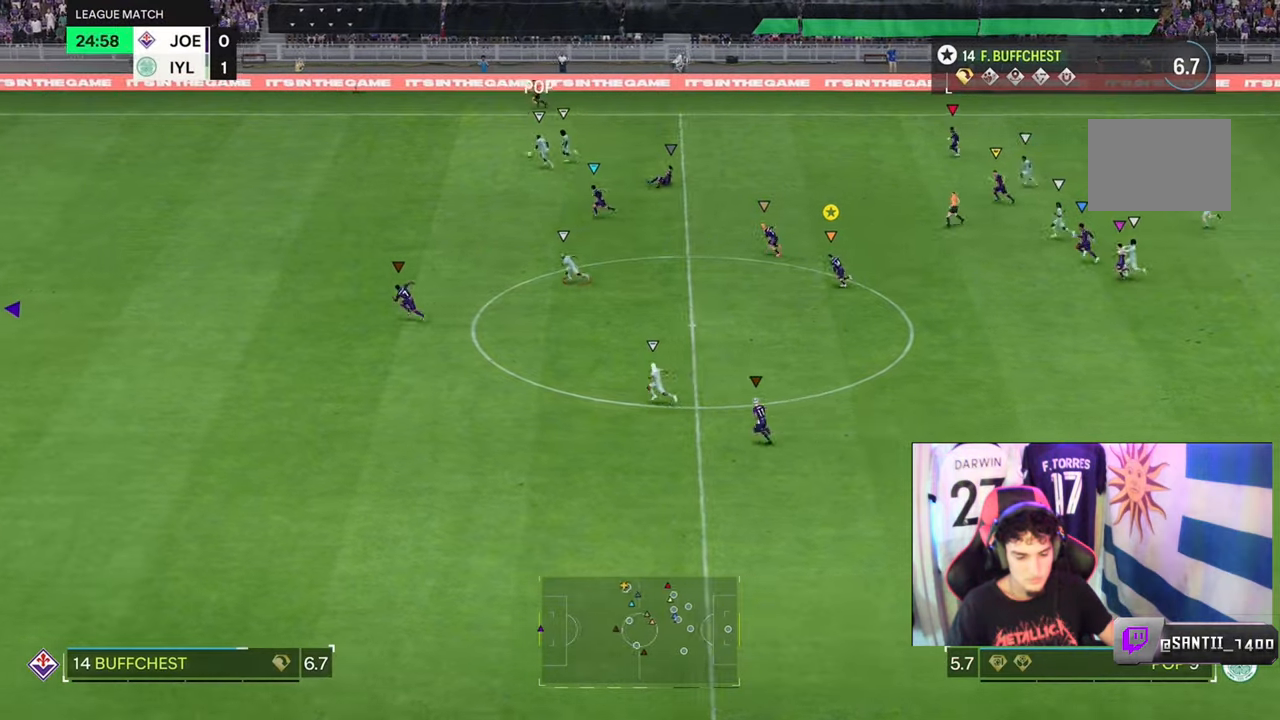
{"buttons": ["R2"], "left_stick": "left", "right_stick": "center", "events": []}
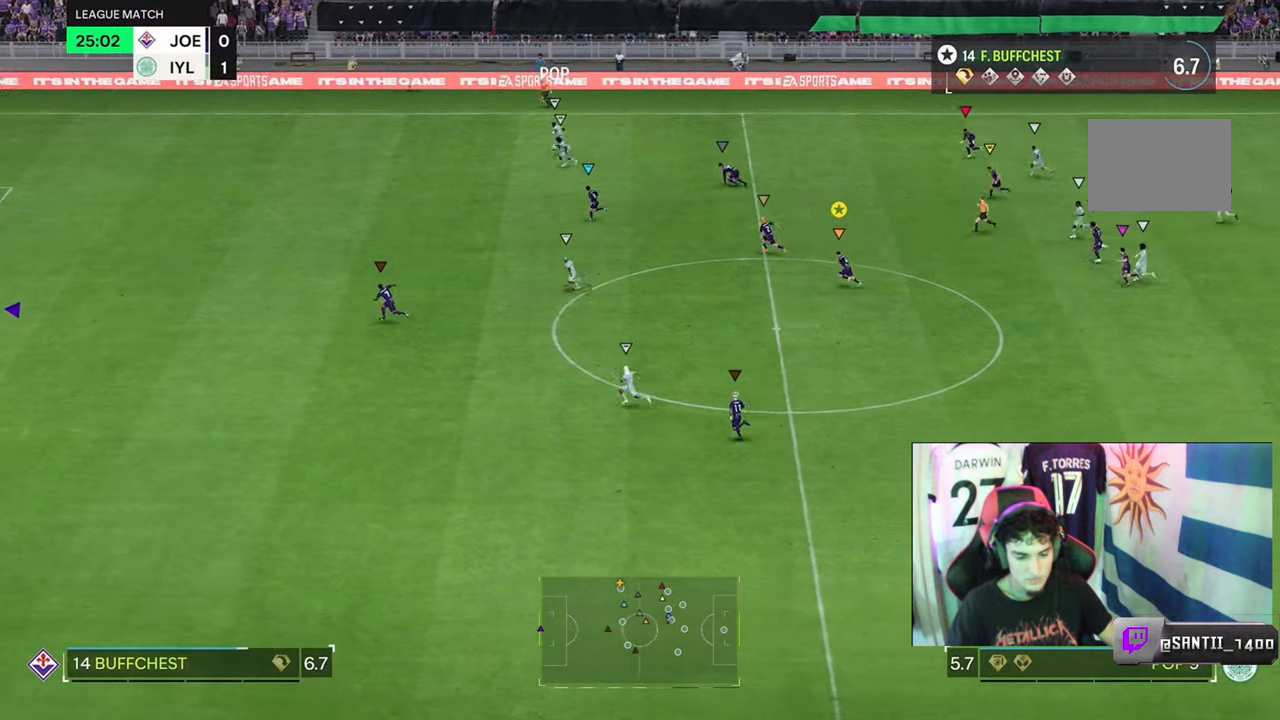
{"buttons": ["R2"], "left_stick": "left", "right_stick": "center", "events": []}
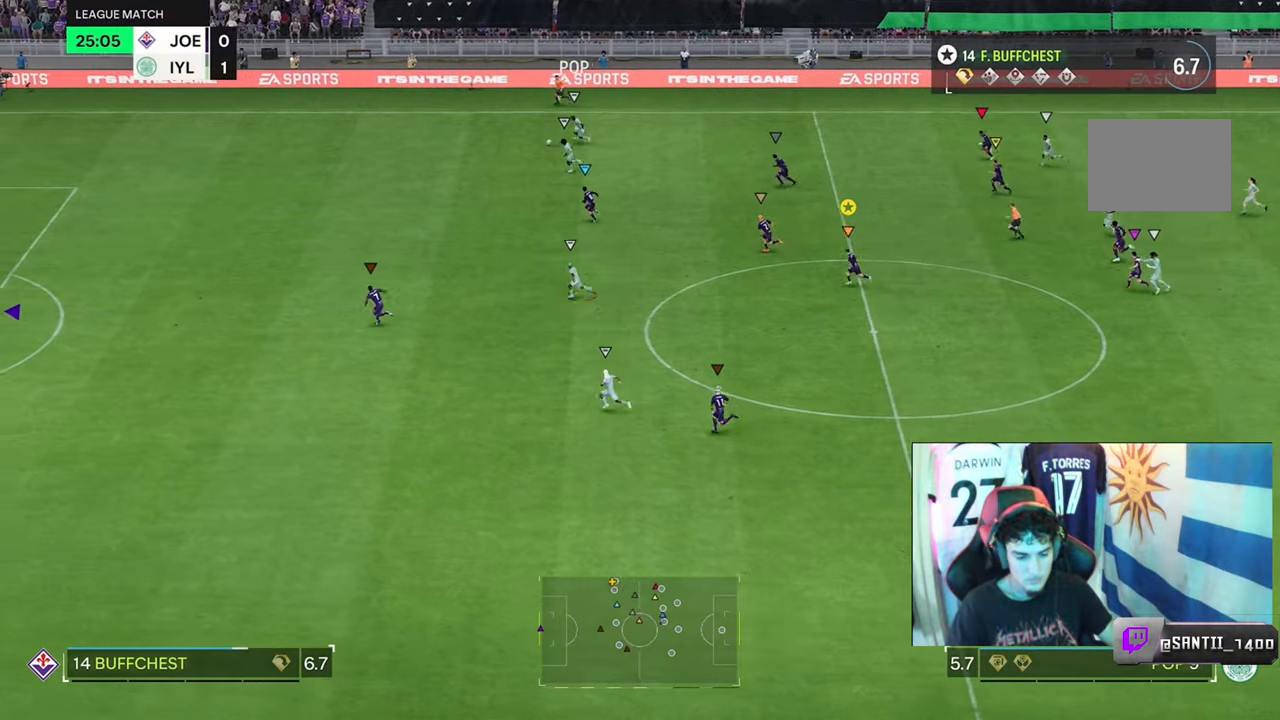
{"buttons": ["R2"], "left_stick": "left", "right_stick": "center", "events": []}
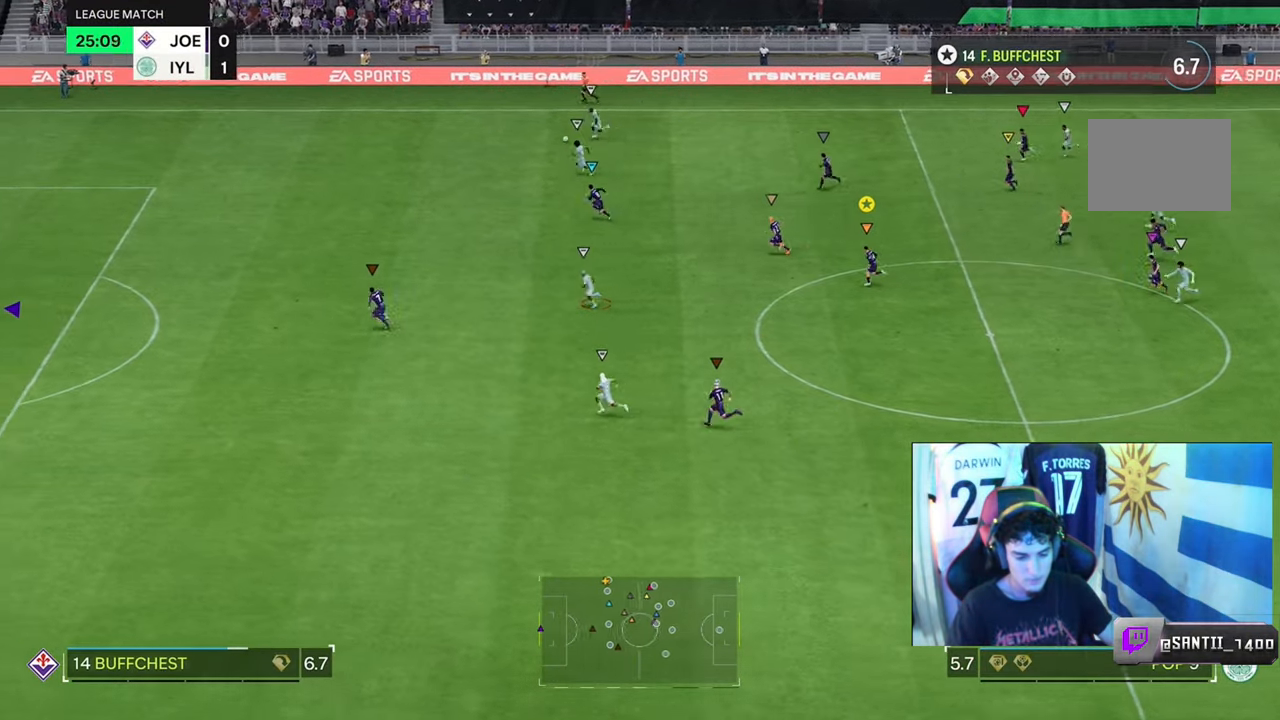
{"buttons": ["R2"], "left_stick": "left", "right_stick": "center", "events": []}
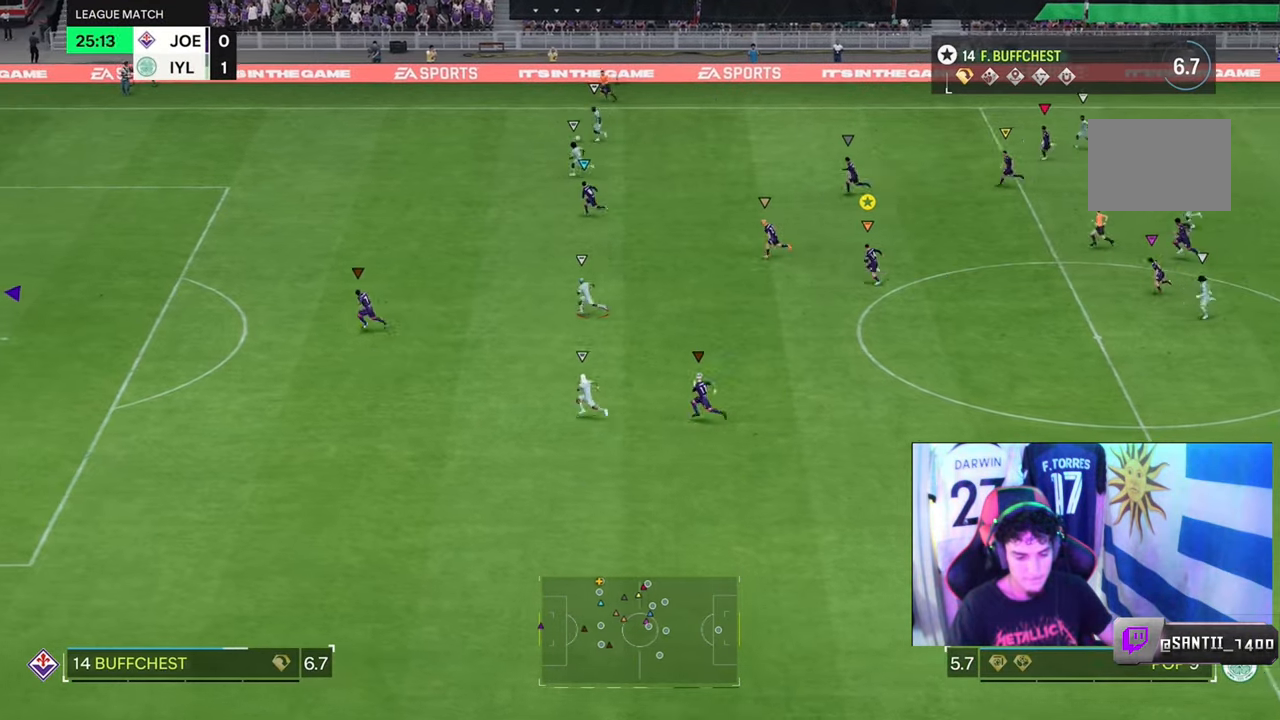
{"buttons": ["R2"], "left_stick": "left", "right_stick": "center", "events": []}
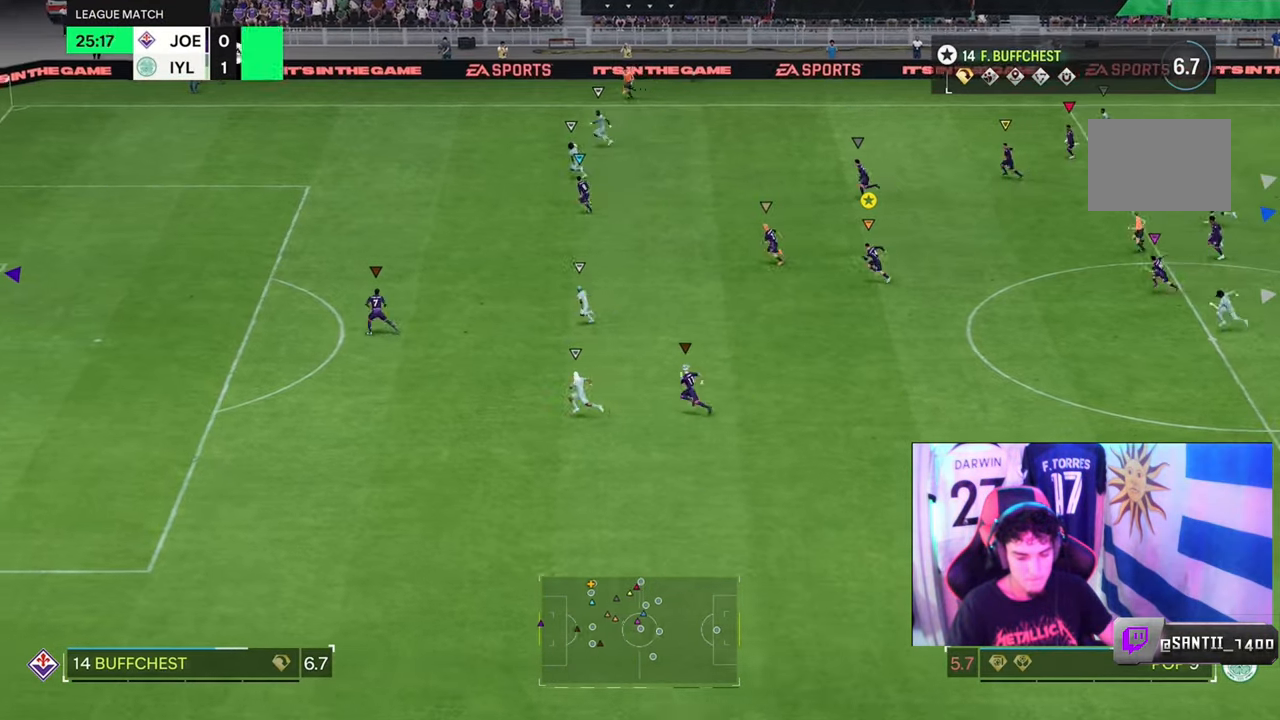
{"buttons": ["R2"], "left_stick": "left", "right_stick": "center", "events": []}
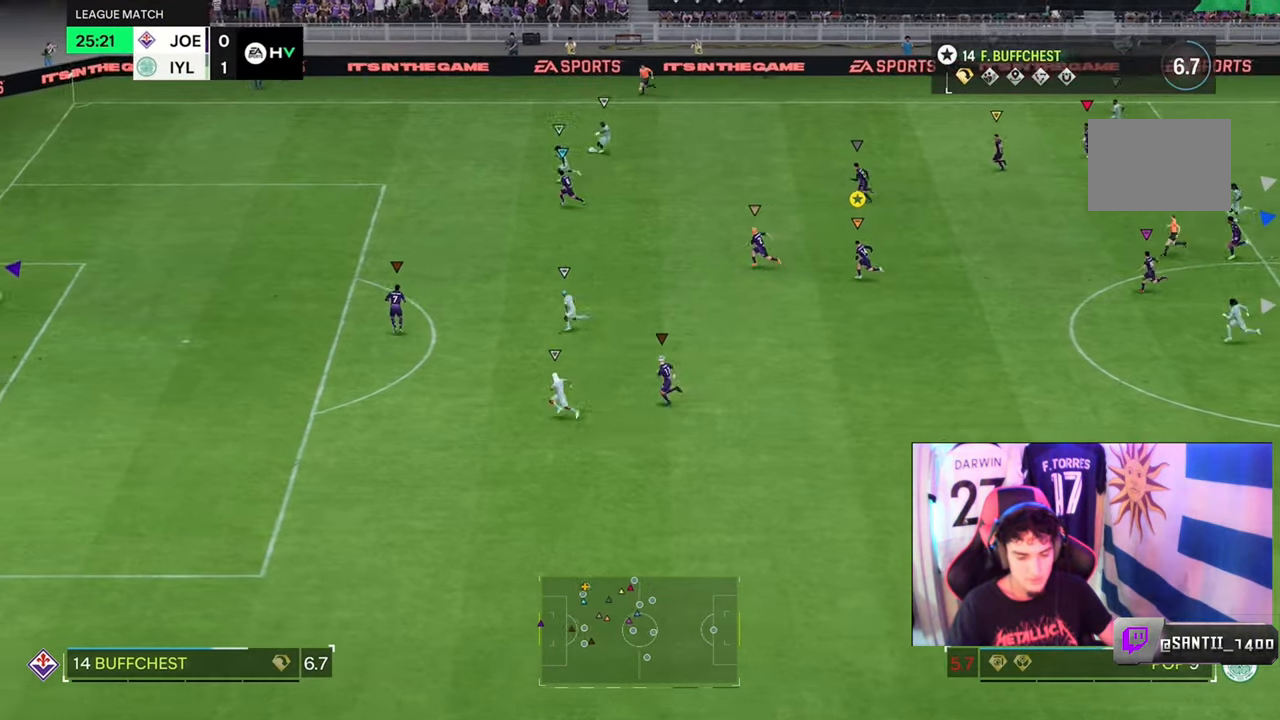
{"buttons": ["R2"], "left_stick": "left", "right_stick": "center", "events": []}
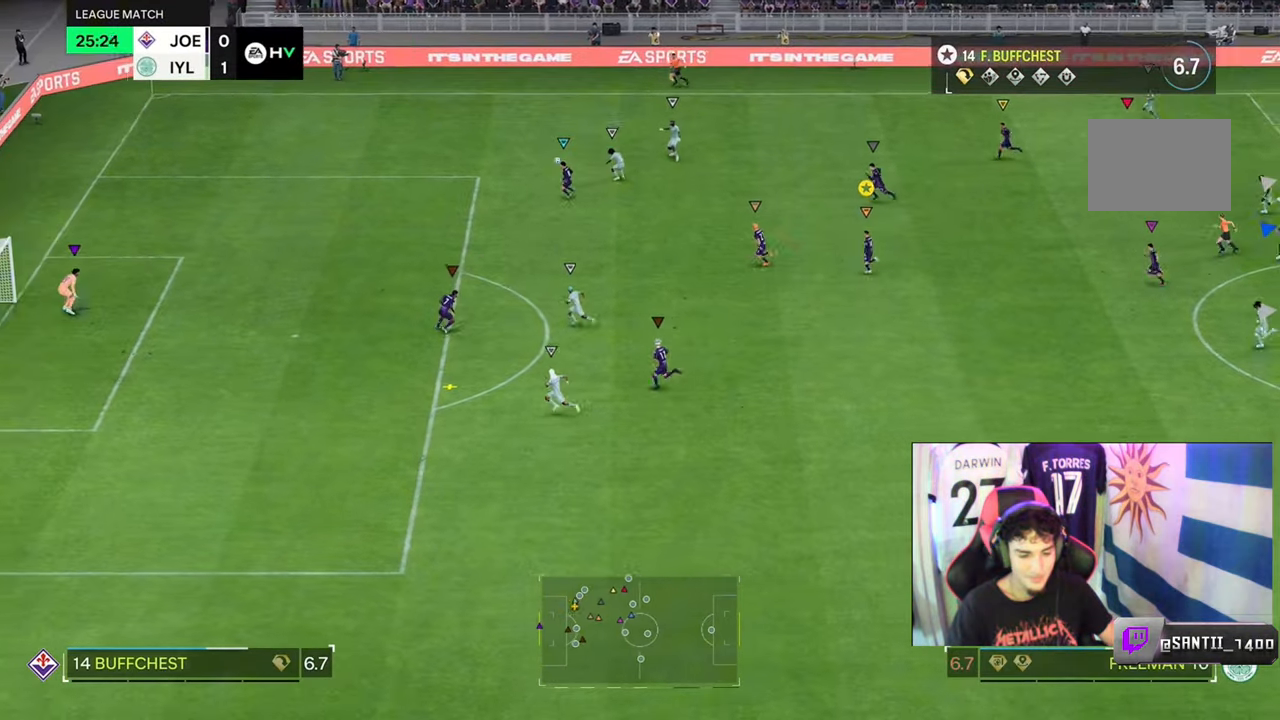
{"buttons": [], "left_stick": "left", "right_stick": "center", "events": [[467, "R2", "up"]]}
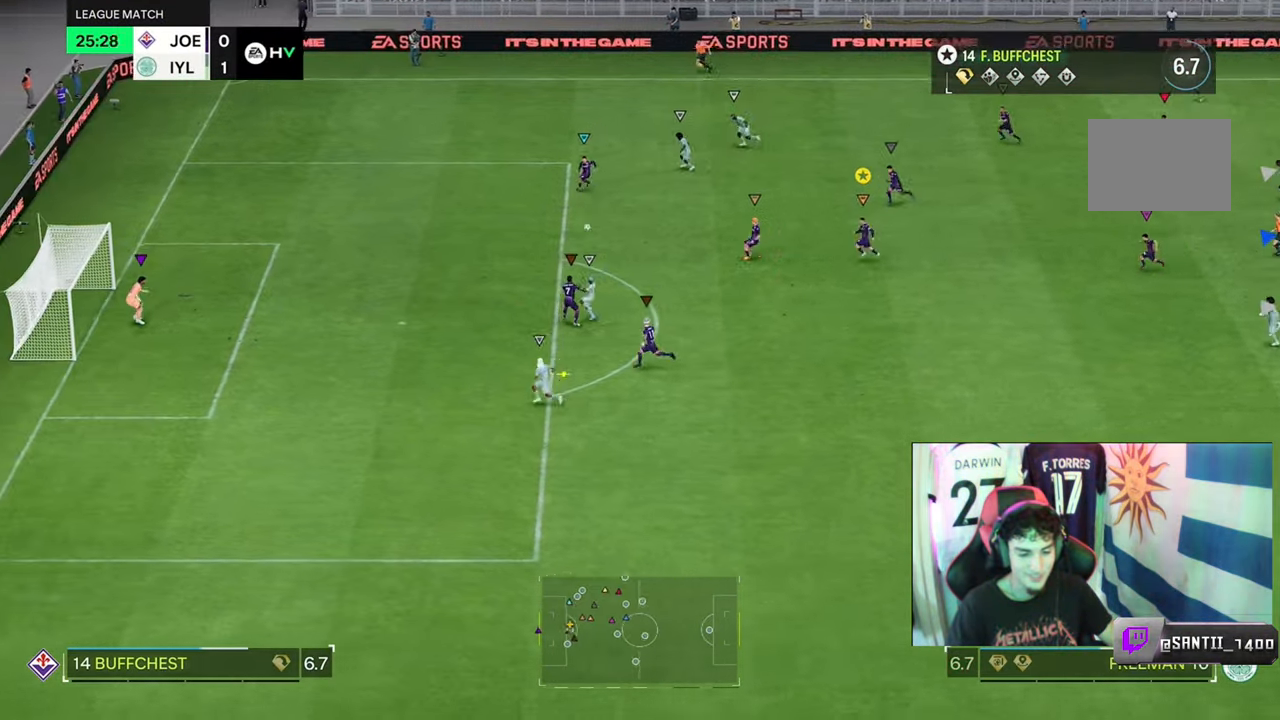
{"buttons": ["L2"], "left_stick": "down-right", "right_stick": "center", "events": [[67, "left_stick", "down"], [133, "left_stick", "down-right"], [200, "L2", "down"]]}
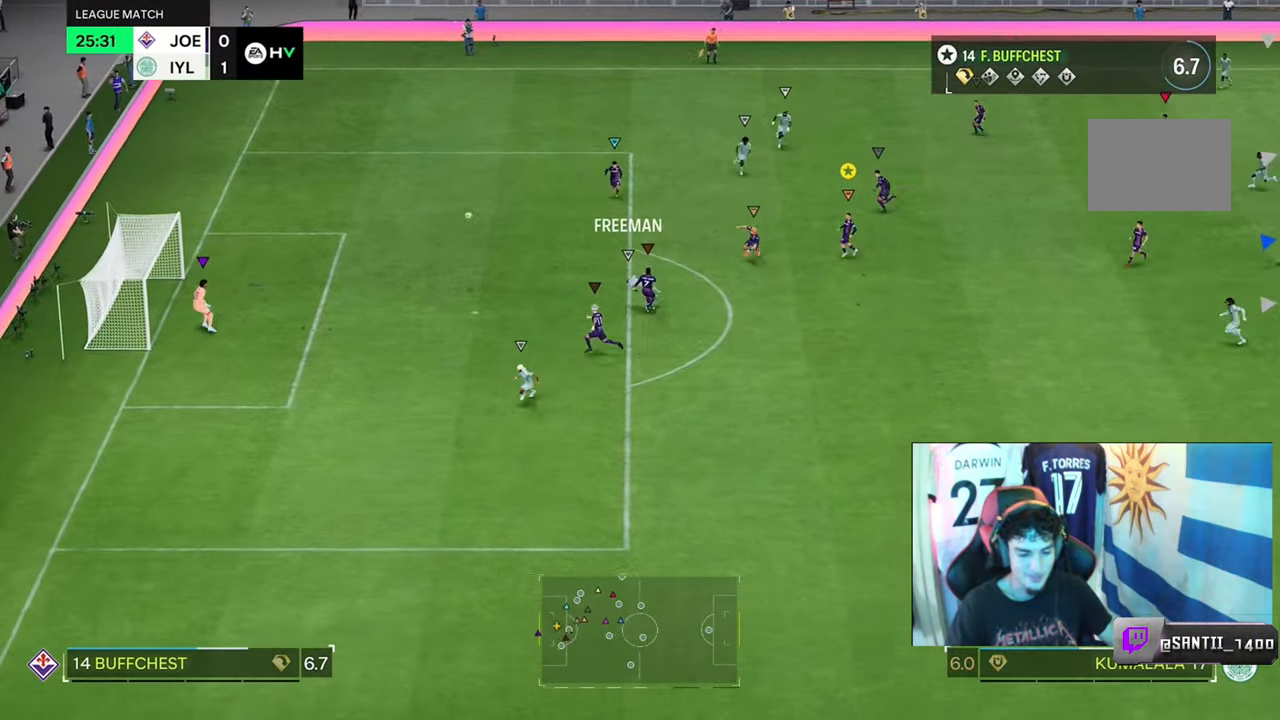
{"buttons": [], "left_stick": "center", "right_stick": "center", "events": [[133, "left_stick", "down"], [267, "L2", "up"], [400, "left_stick", "center"]]}
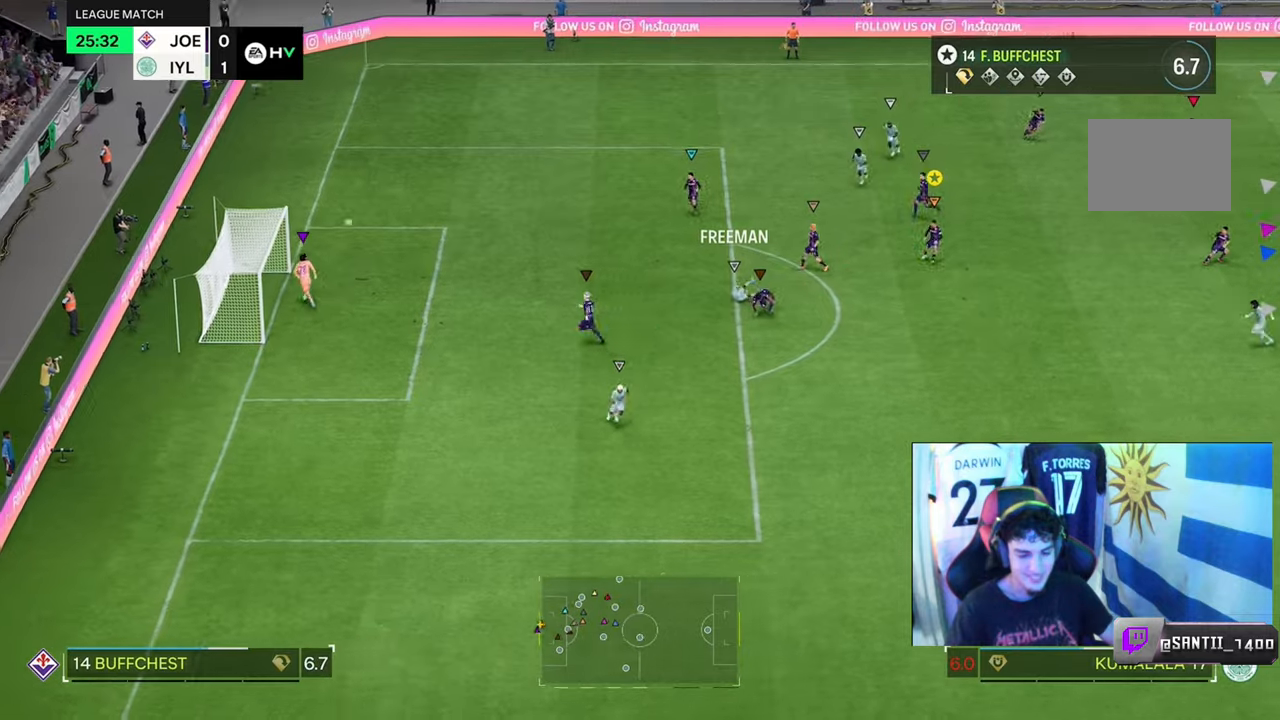
{"buttons": [], "left_stick": "center", "right_stick": "center", "events": []}
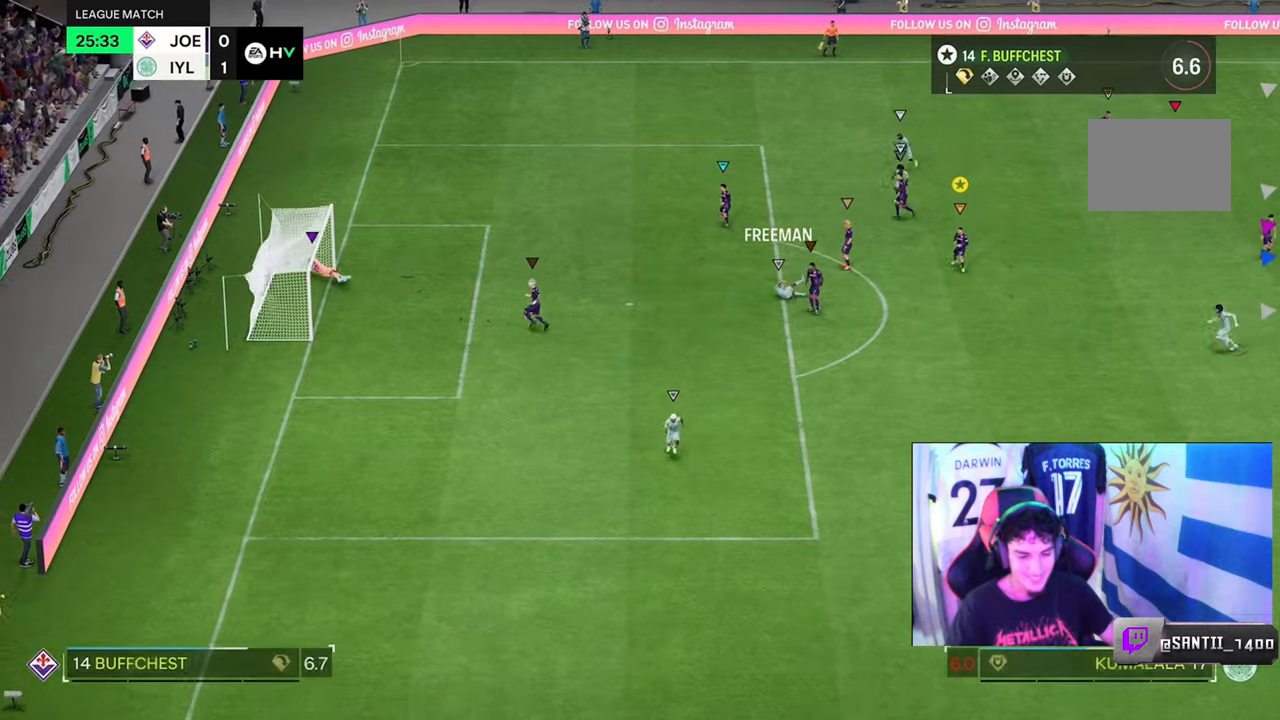
{"buttons": [], "left_stick": "center", "right_stick": "center", "events": []}
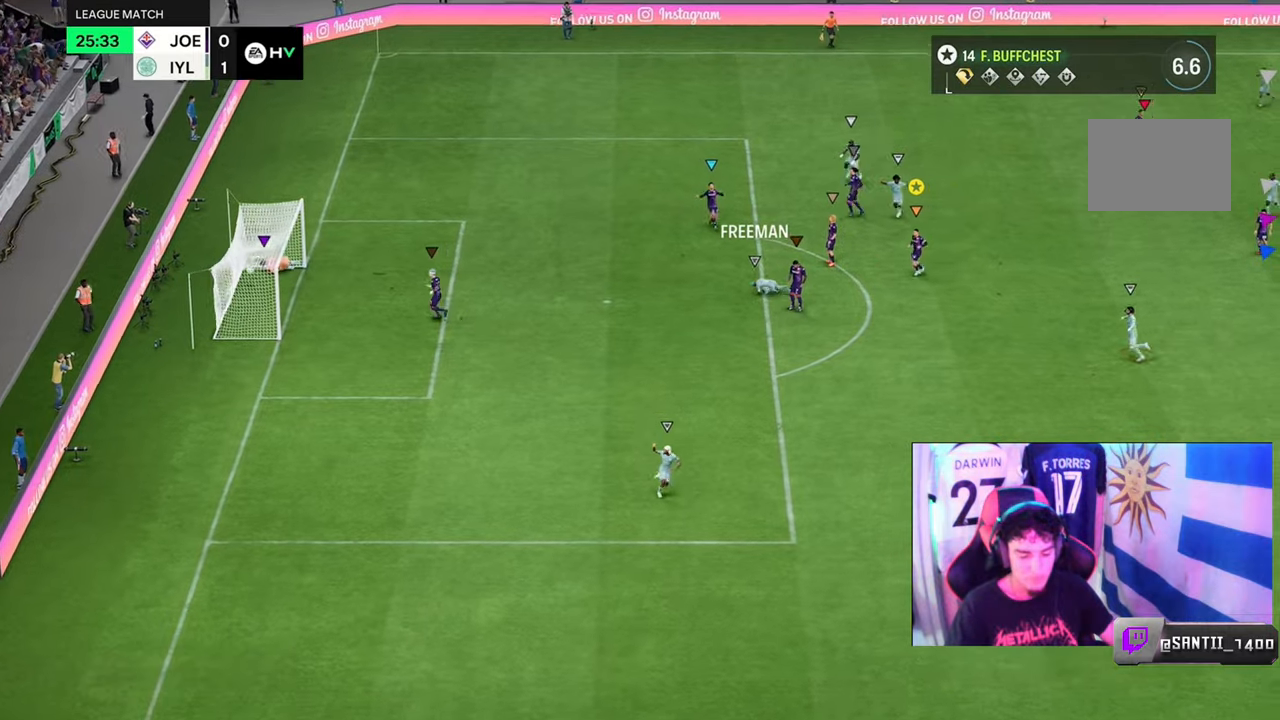
{"buttons": [], "left_stick": "center", "right_stick": "center", "events": []}
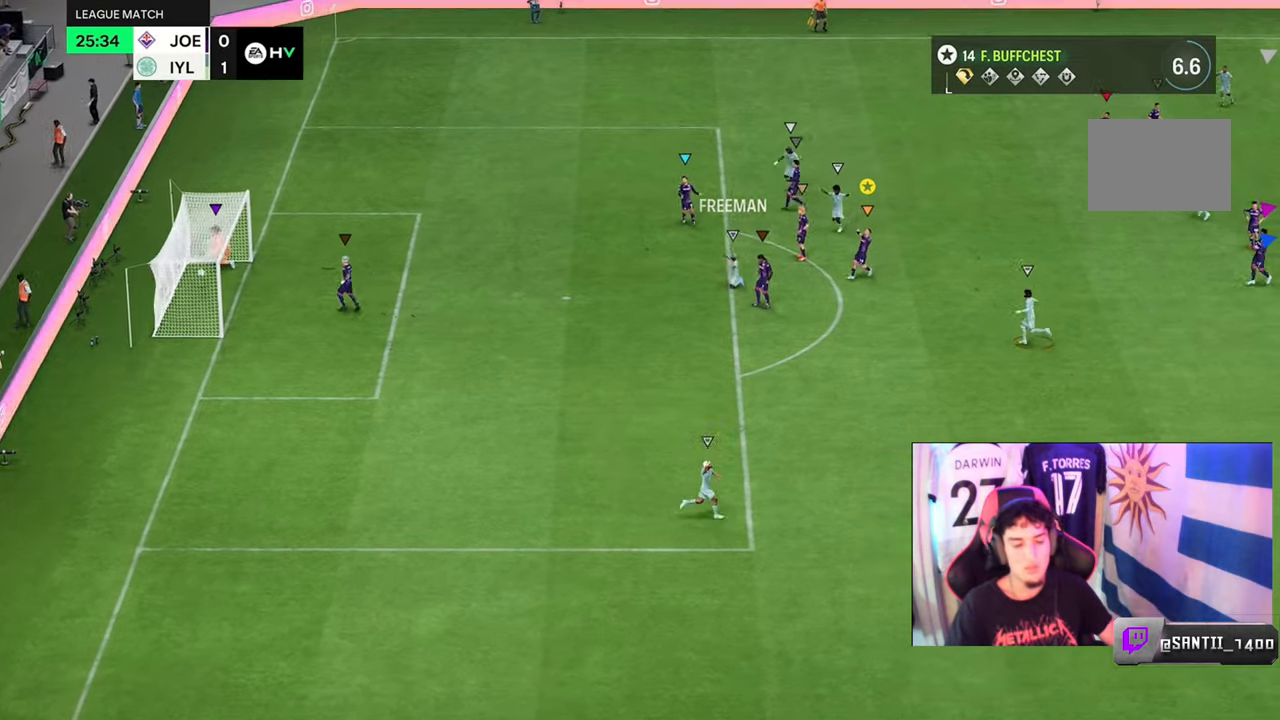
{"buttons": [], "left_stick": "center", "right_stick": "center", "events": []}
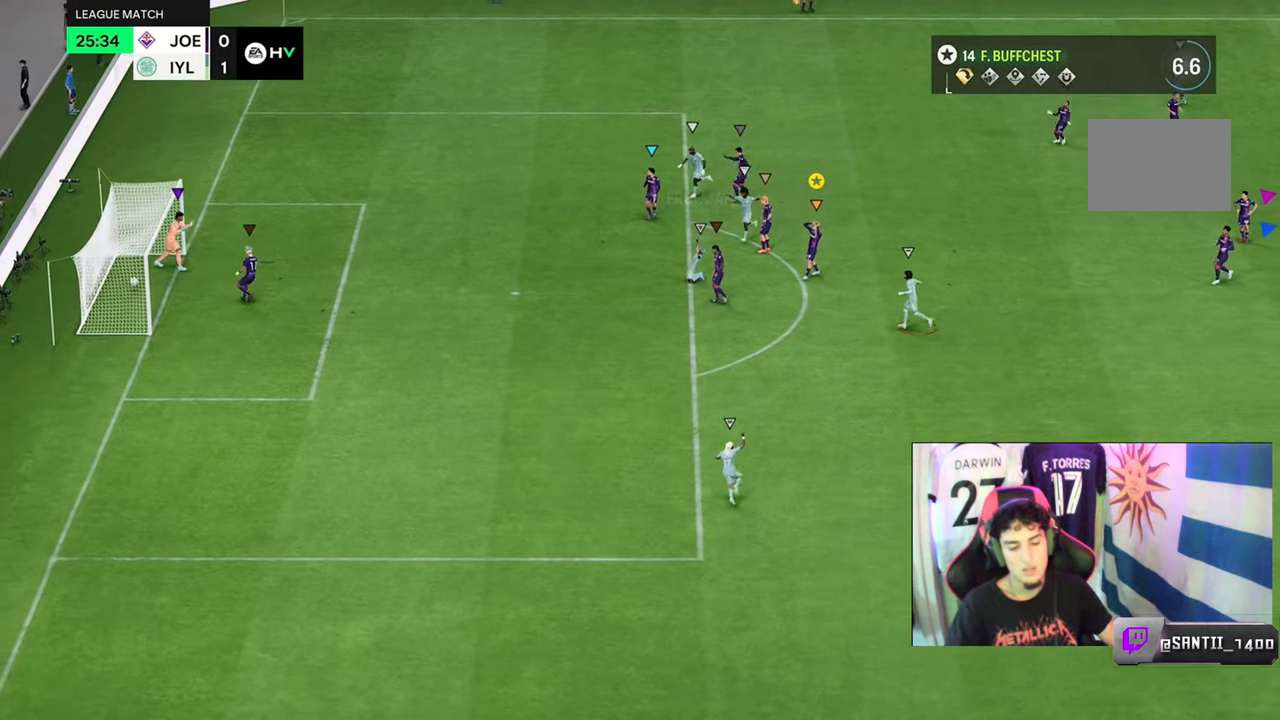
{"buttons": [], "left_stick": "center", "right_stick": "center", "events": []}
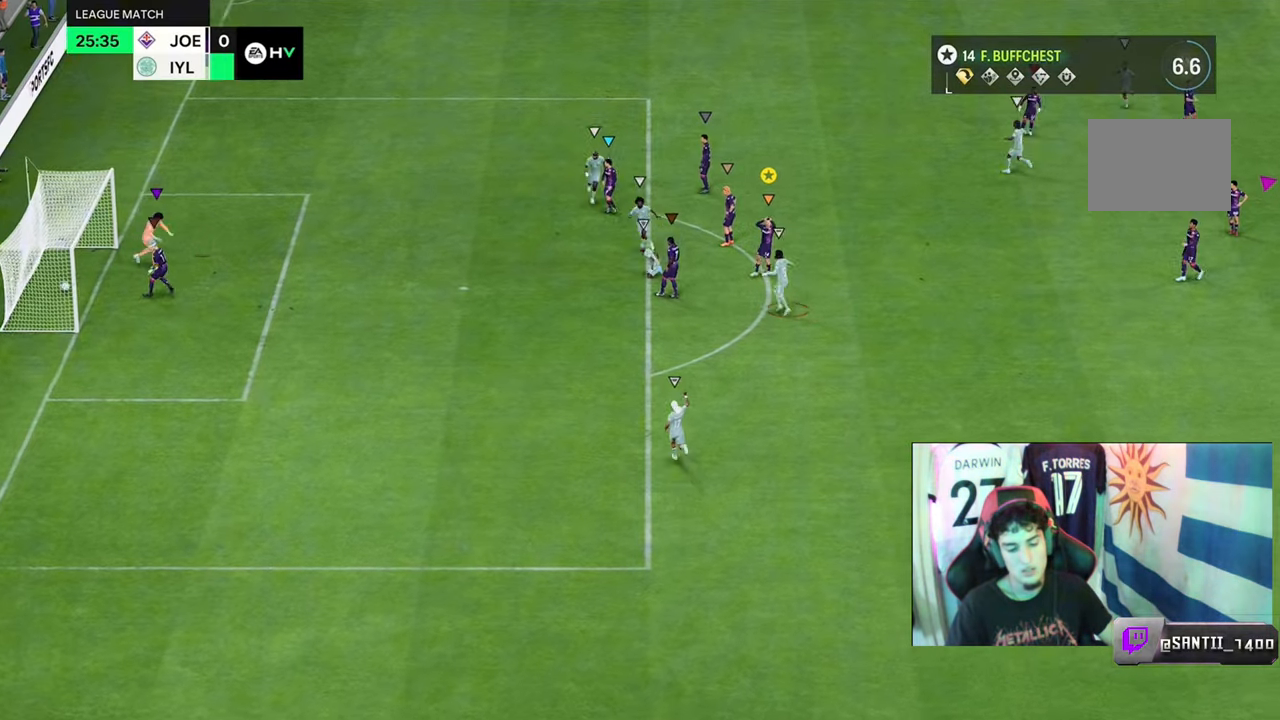
{"buttons": [], "left_stick": "center", "right_stick": "center", "events": []}
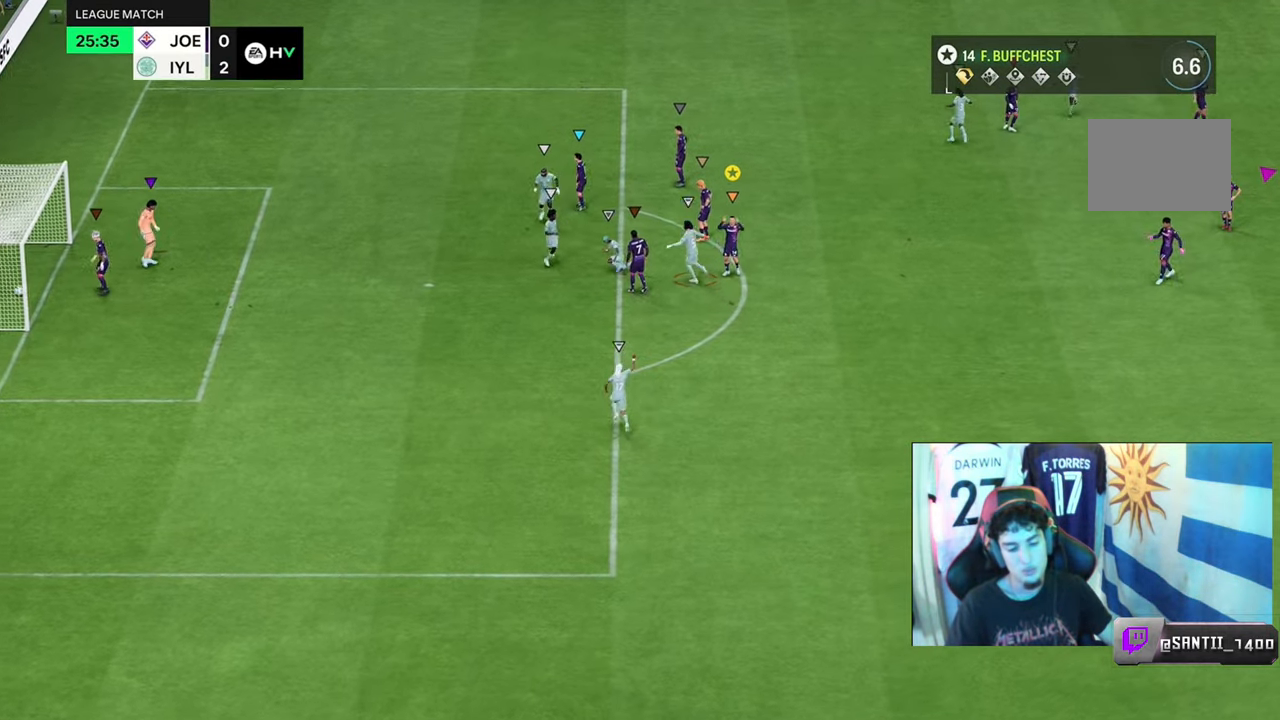
{"buttons": [], "left_stick": "center", "right_stick": "center", "events": []}
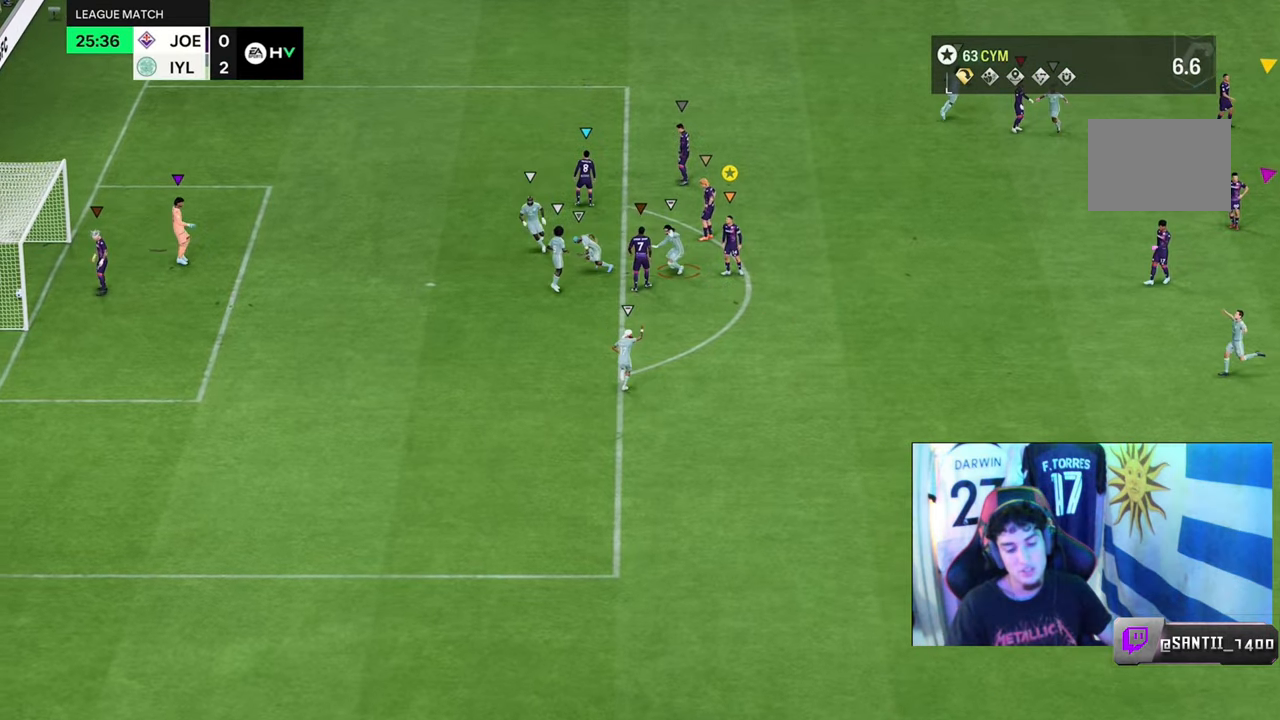
{"buttons": [], "left_stick": "center", "right_stick": "center", "events": []}
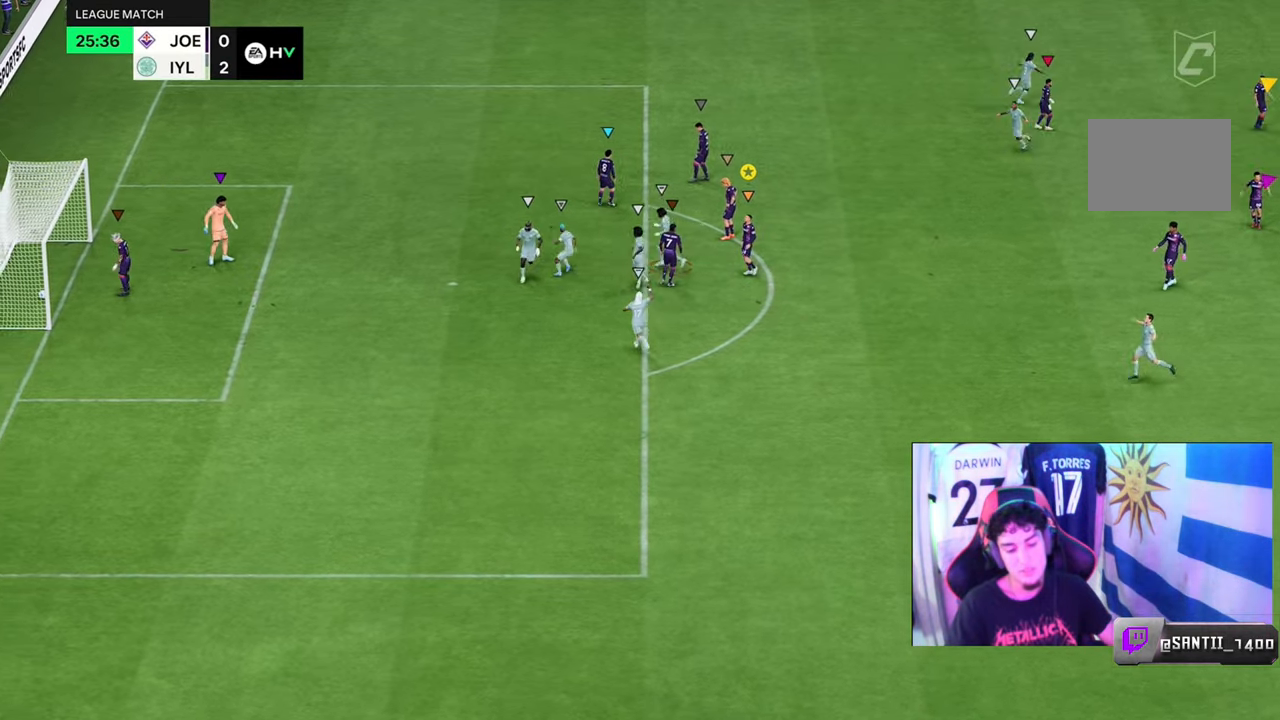
{"buttons": [], "left_stick": "center", "right_stick": "center", "events": []}
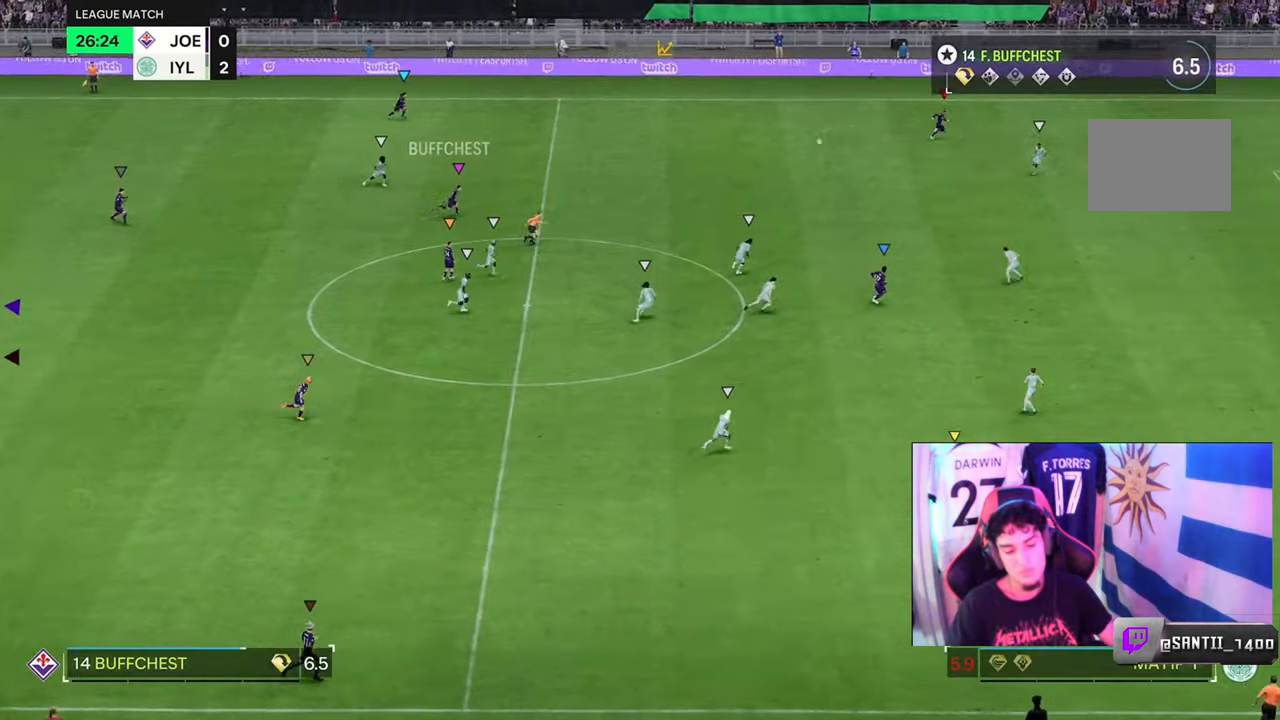
{"buttons": ["R2"], "left_stick": "center", "right_stick": "center", "events": [[33, "R2", "down"]]}
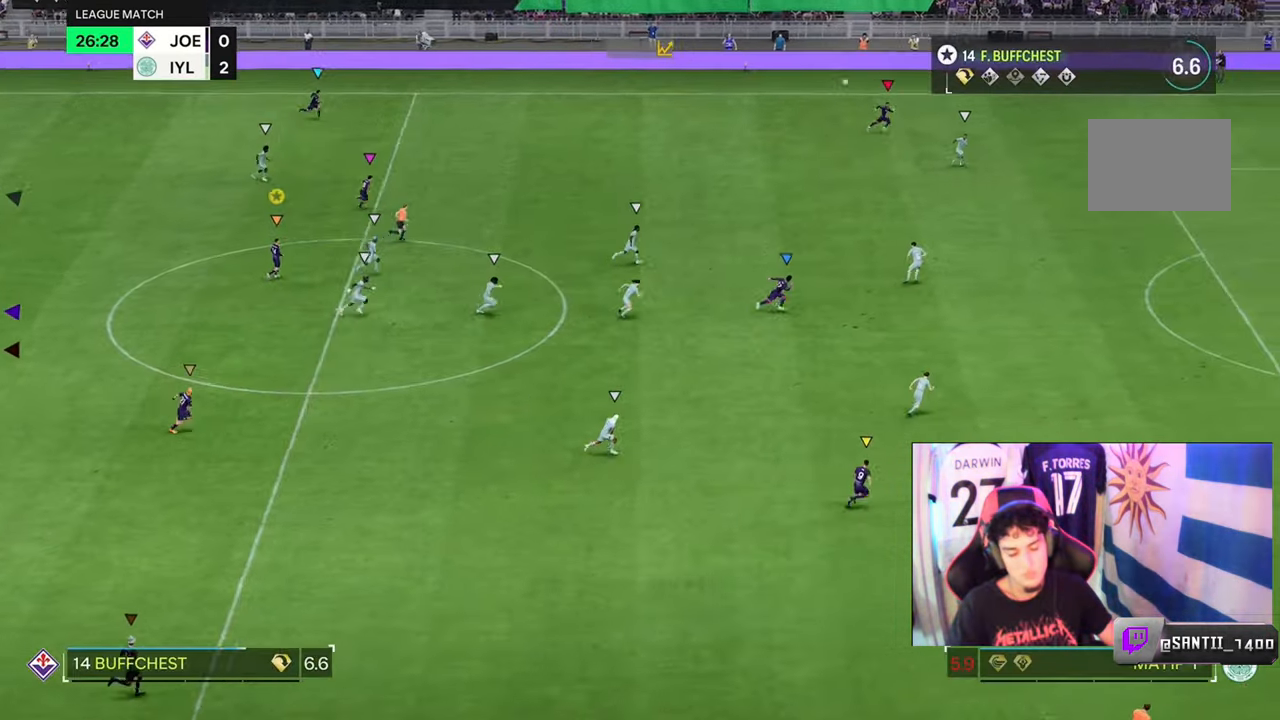
{"buttons": ["R2"], "left_stick": "center", "right_stick": "center", "events": []}
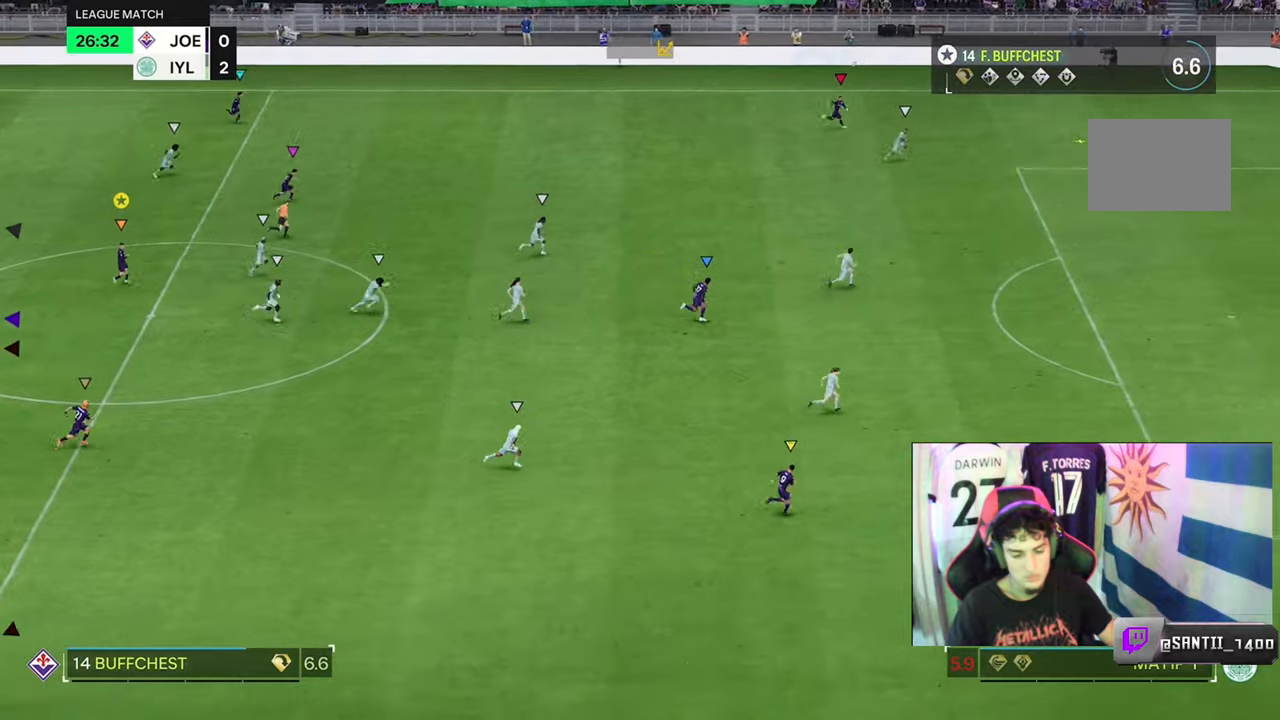
{"buttons": ["R2"], "left_stick": "center", "right_stick": "center", "events": []}
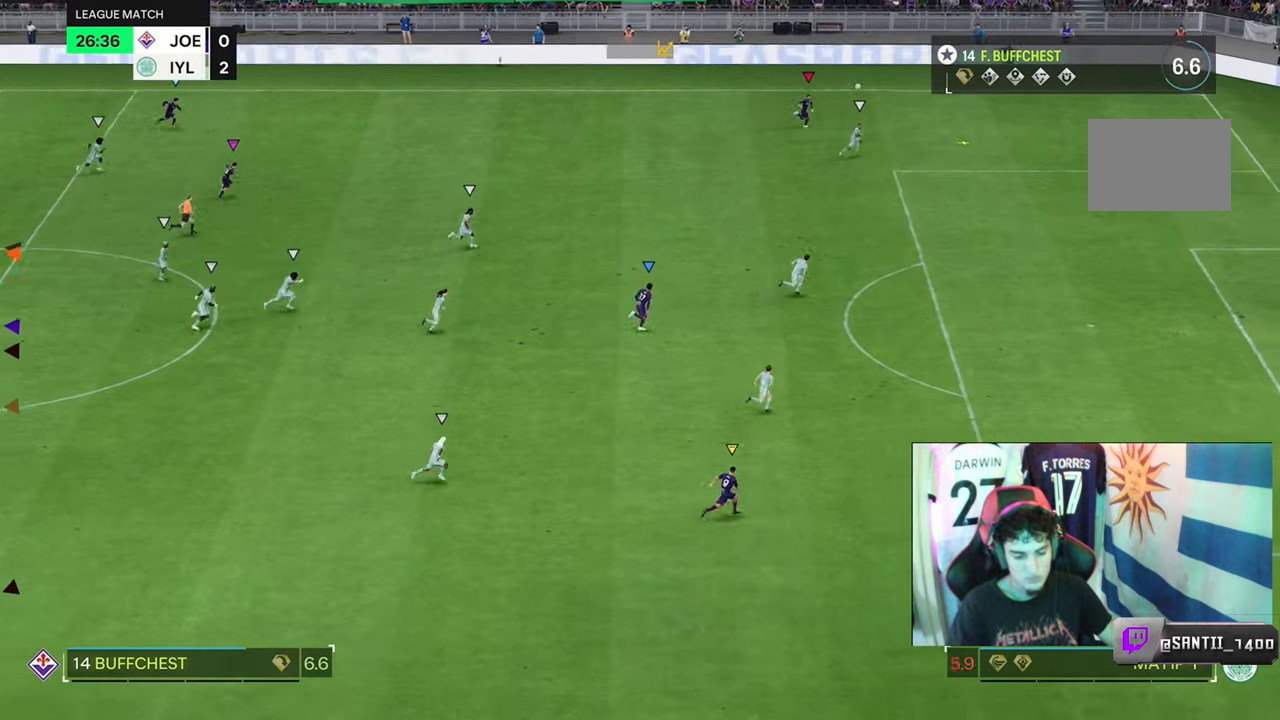
{"buttons": [], "left_stick": "center", "right_stick": "center", "events": [[467, "R2", "up"]]}